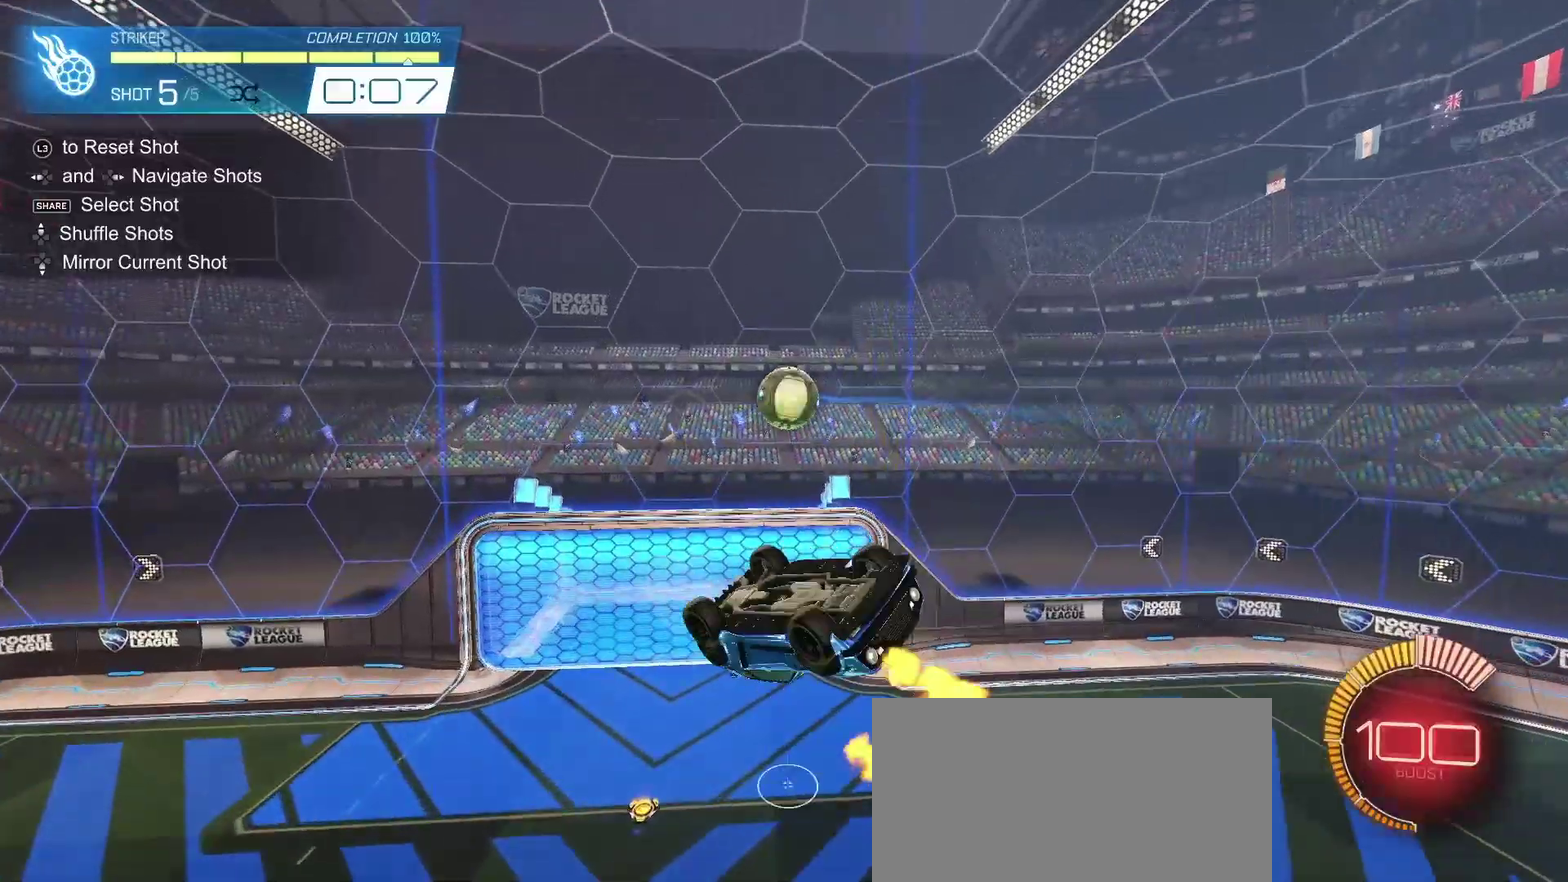
Gameplay with a controller (PlayStation layout); each line is a JSON object with the inputs held at the frame after it. "events" lists button and stick changes between this image and that frame as [ms after this image, input, new state], when the widget could be followed in between.
{"buttons": ["CIRCLE", "R2"], "left_stick": "up-right", "right_stick": "center", "events": [[17, "left_stick", "center"], [83, "left_stick", "down"], [167, "left_stick", "center"], [217, "left_stick", "up"], [250, "CIRCLE", "down"], [433, "left_stick", "up-right"]]}
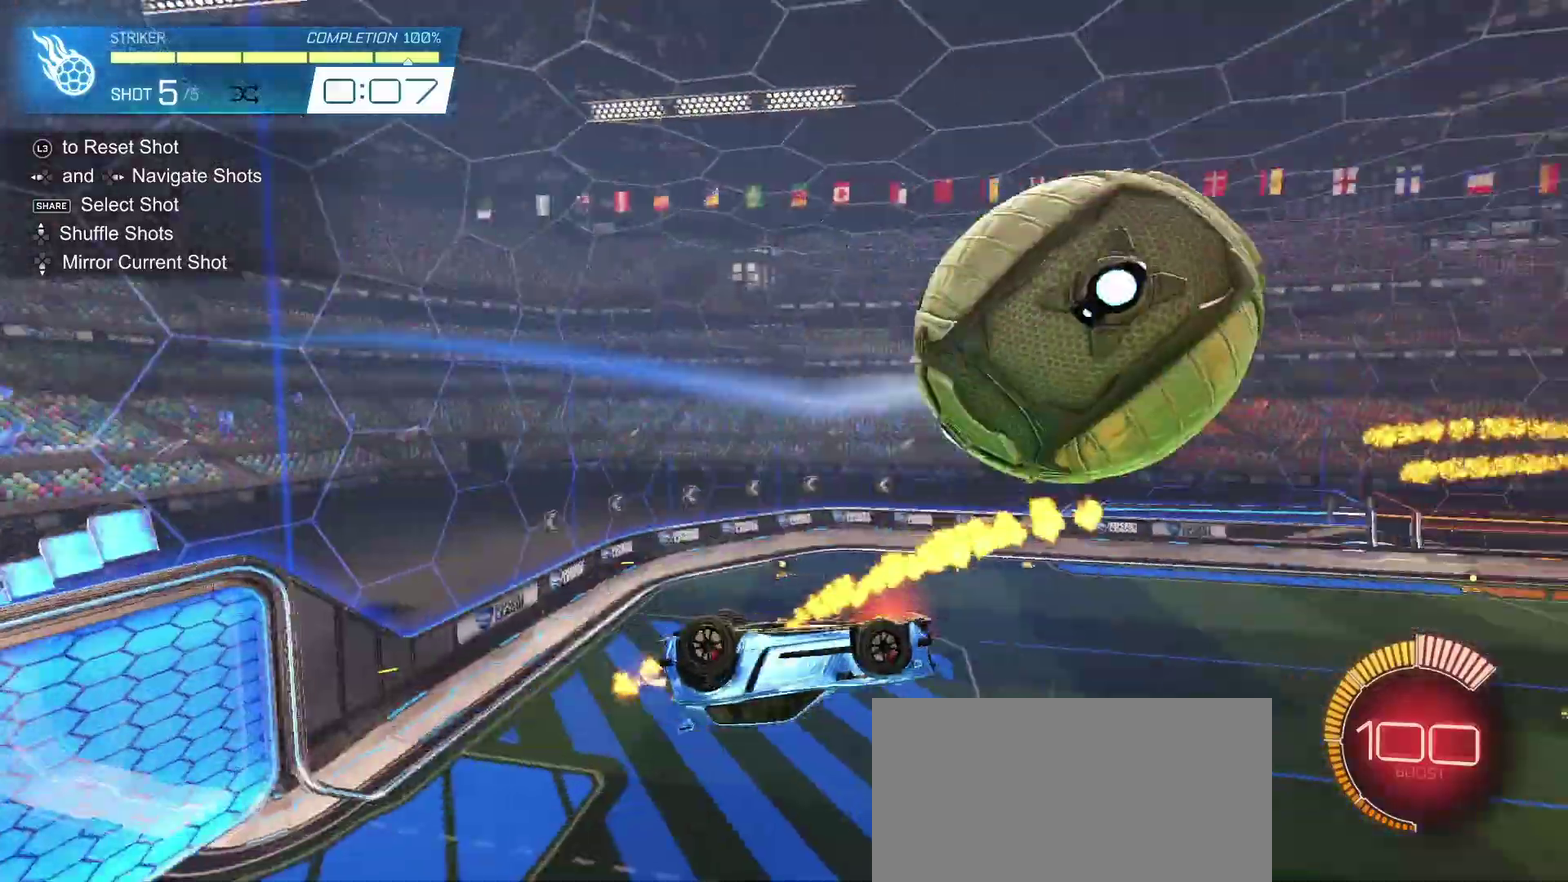
{"buttons": ["CIRCLE", "R2"], "left_stick": "up-left", "right_stick": "center", "events": [[83, "L1", "down"], [117, "left_stick", "down-right"], [200, "left_stick", "down"], [350, "left_stick", "up-left"], [500, "L1", "up"]]}
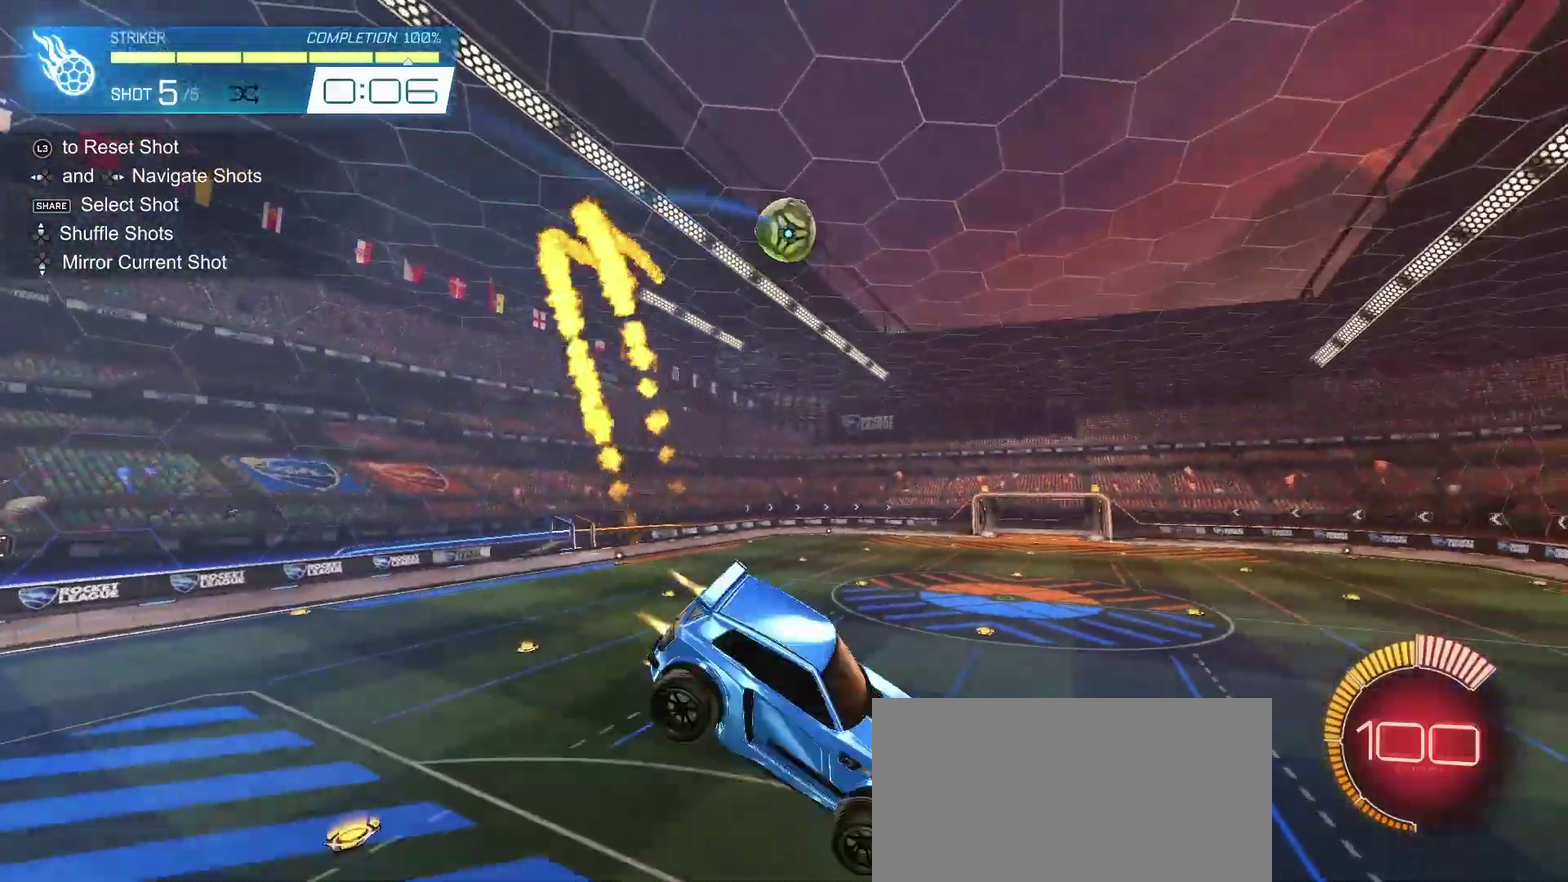
{"buttons": ["CIRCLE", "R2"], "left_stick": "center", "right_stick": "center", "events": [[33, "left_stick", "center"], [317, "left_stick", "left"], [483, "left_stick", "center"]]}
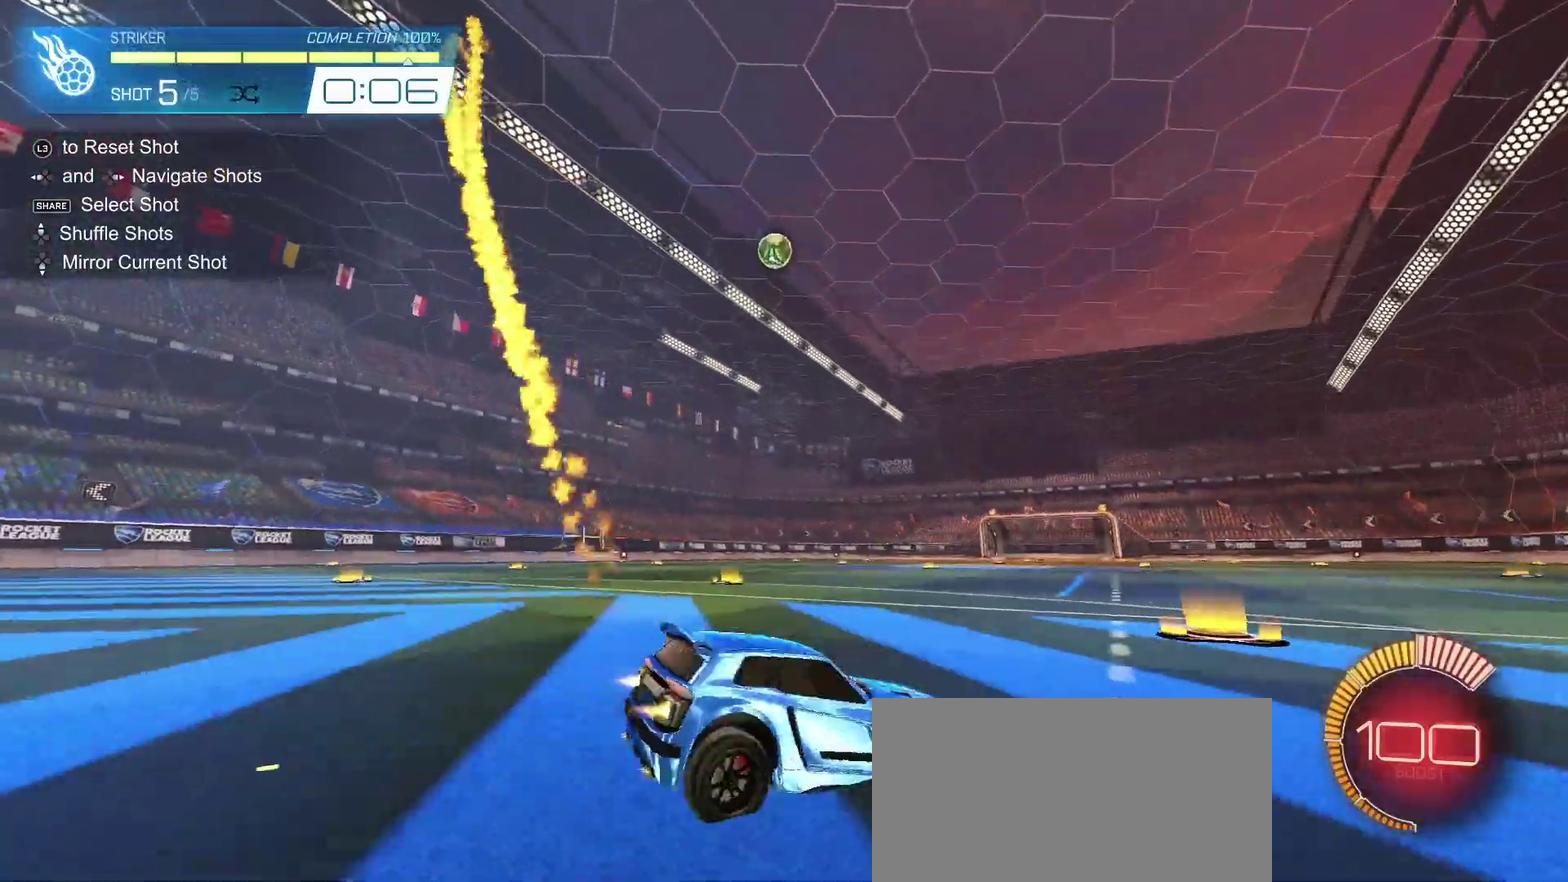
{"buttons": ["CROSS", "CIRCLE", "L1", "R2"], "left_stick": "up", "right_stick": "center", "events": [[67, "left_stick", "left"], [317, "left_stick", "center"], [367, "CROSS", "down"], [433, "L1", "down"], [433, "left_stick", "up"]]}
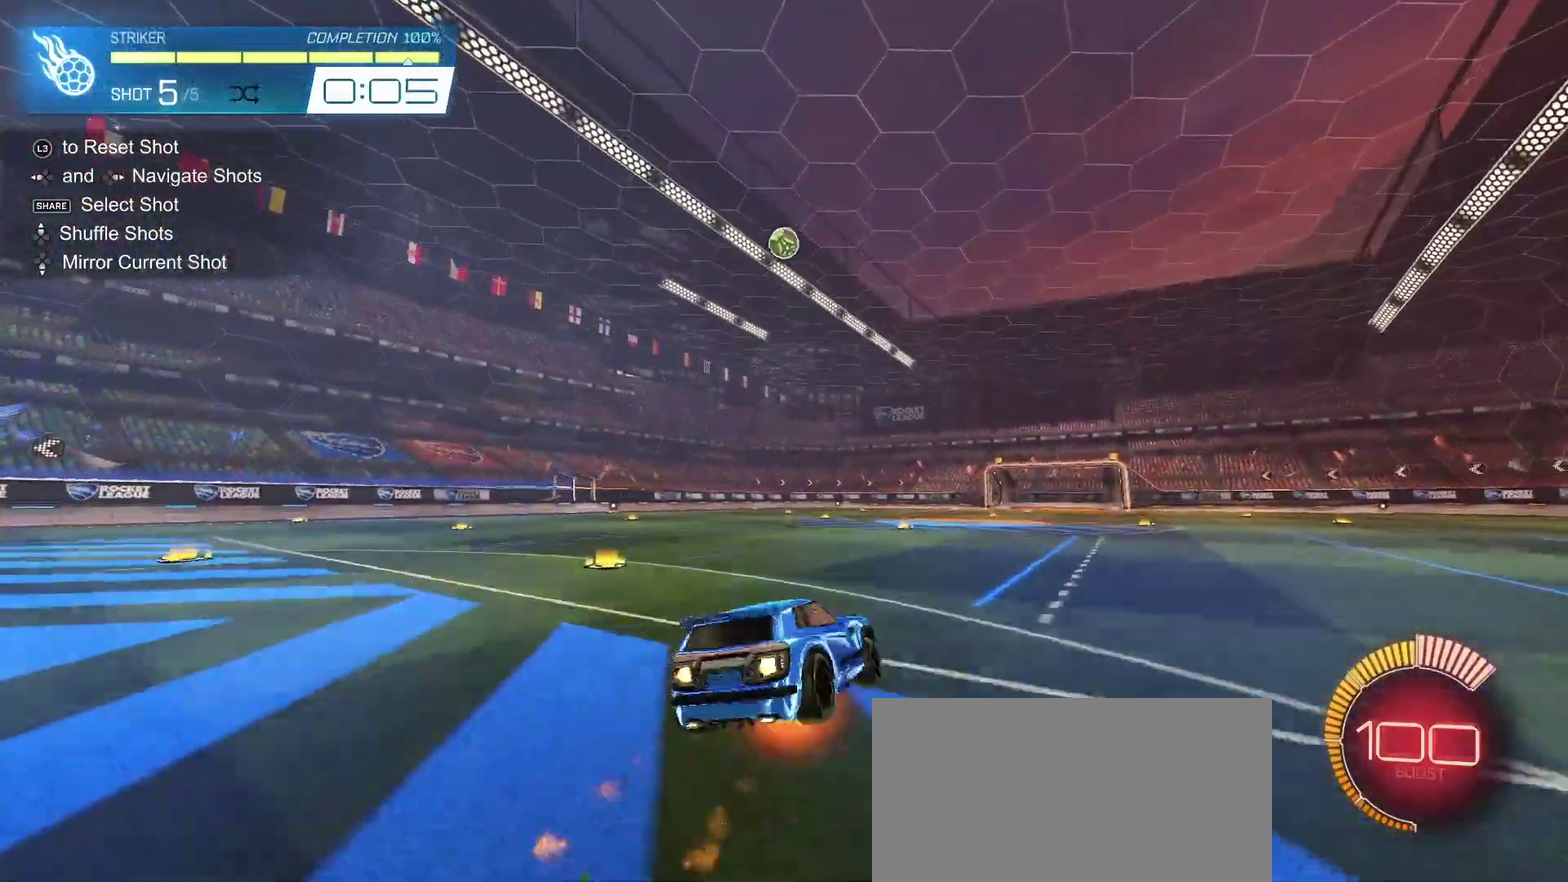
{"buttons": ["R2"], "left_stick": "center", "right_stick": "center", "events": [[33, "left_stick", "down"], [433, "CROSS", "up"], [433, "left_stick", "center"], [450, "CIRCLE", "up"], [450, "L1", "up"]]}
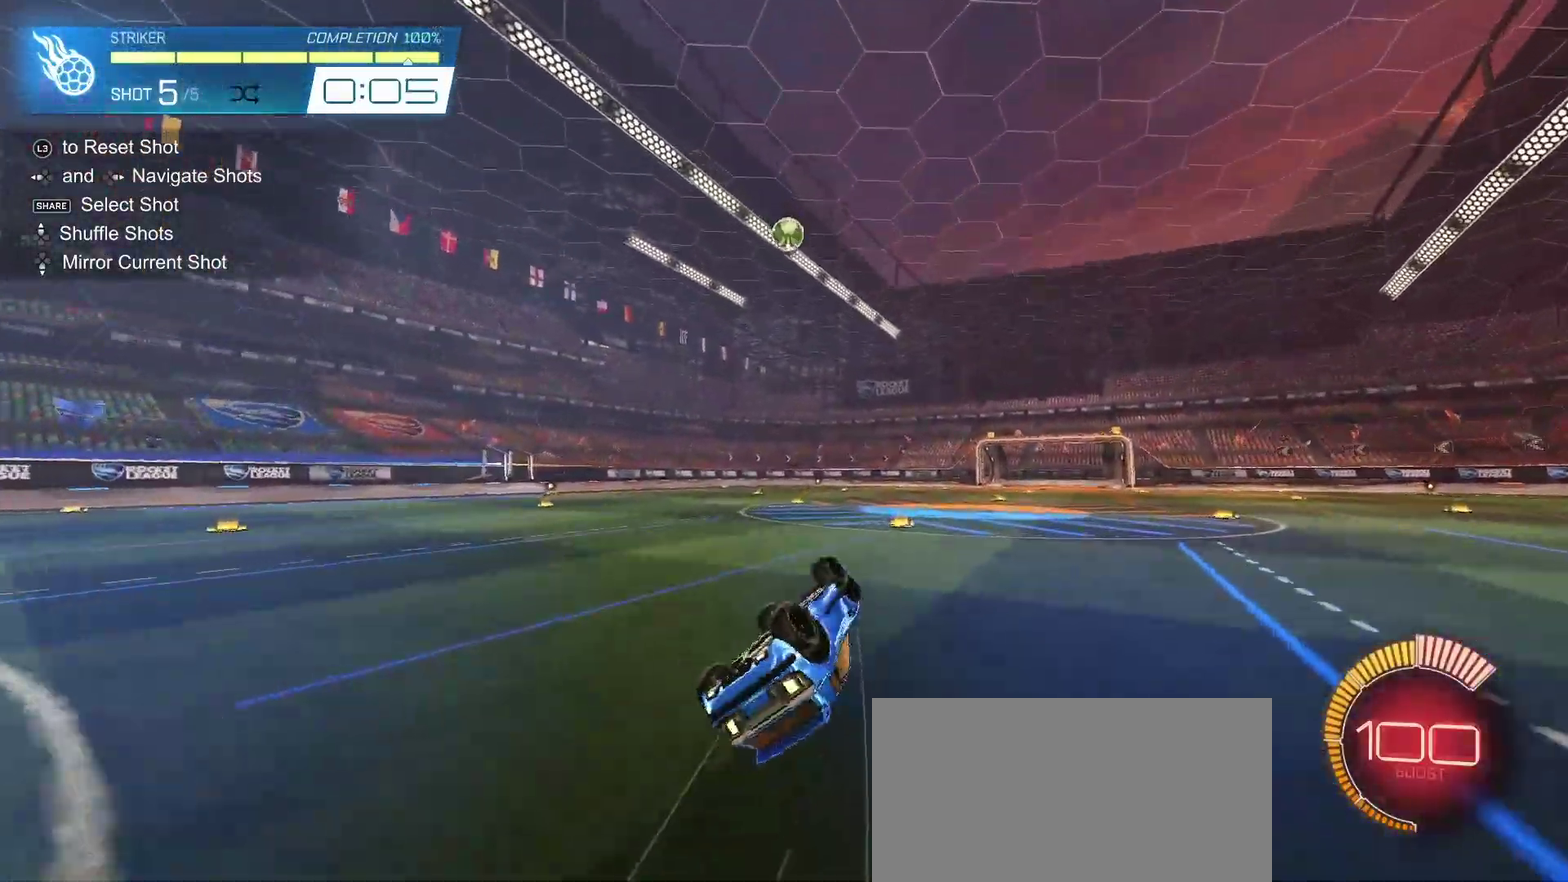
{"buttons": ["CIRCLE", "R2"], "left_stick": "right", "right_stick": "center"}
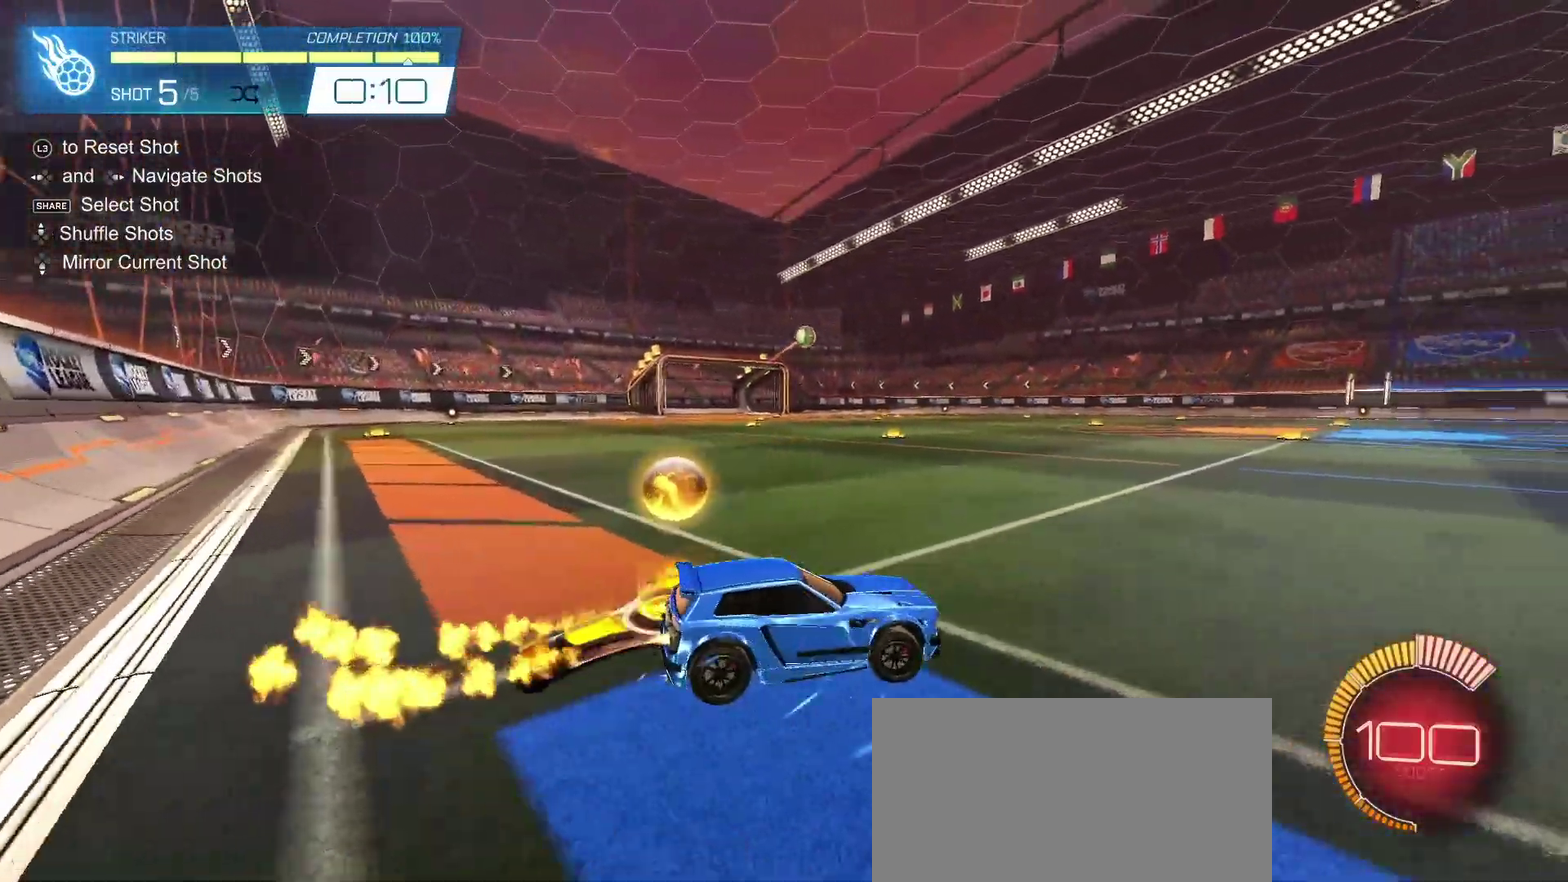
{"buttons": ["CROSS", "CIRCLE", "R2"], "left_stick": "down-right", "right_stick": "center", "events": [[50, "left_stick", "center"], [250, "CROSS", "down"], [250, "left_stick", "down-right"], [400, "CROSS", "up"], [417, "left_stick", "center"], [450, "CROSS", "down"], [467, "left_stick", "down-right"]]}
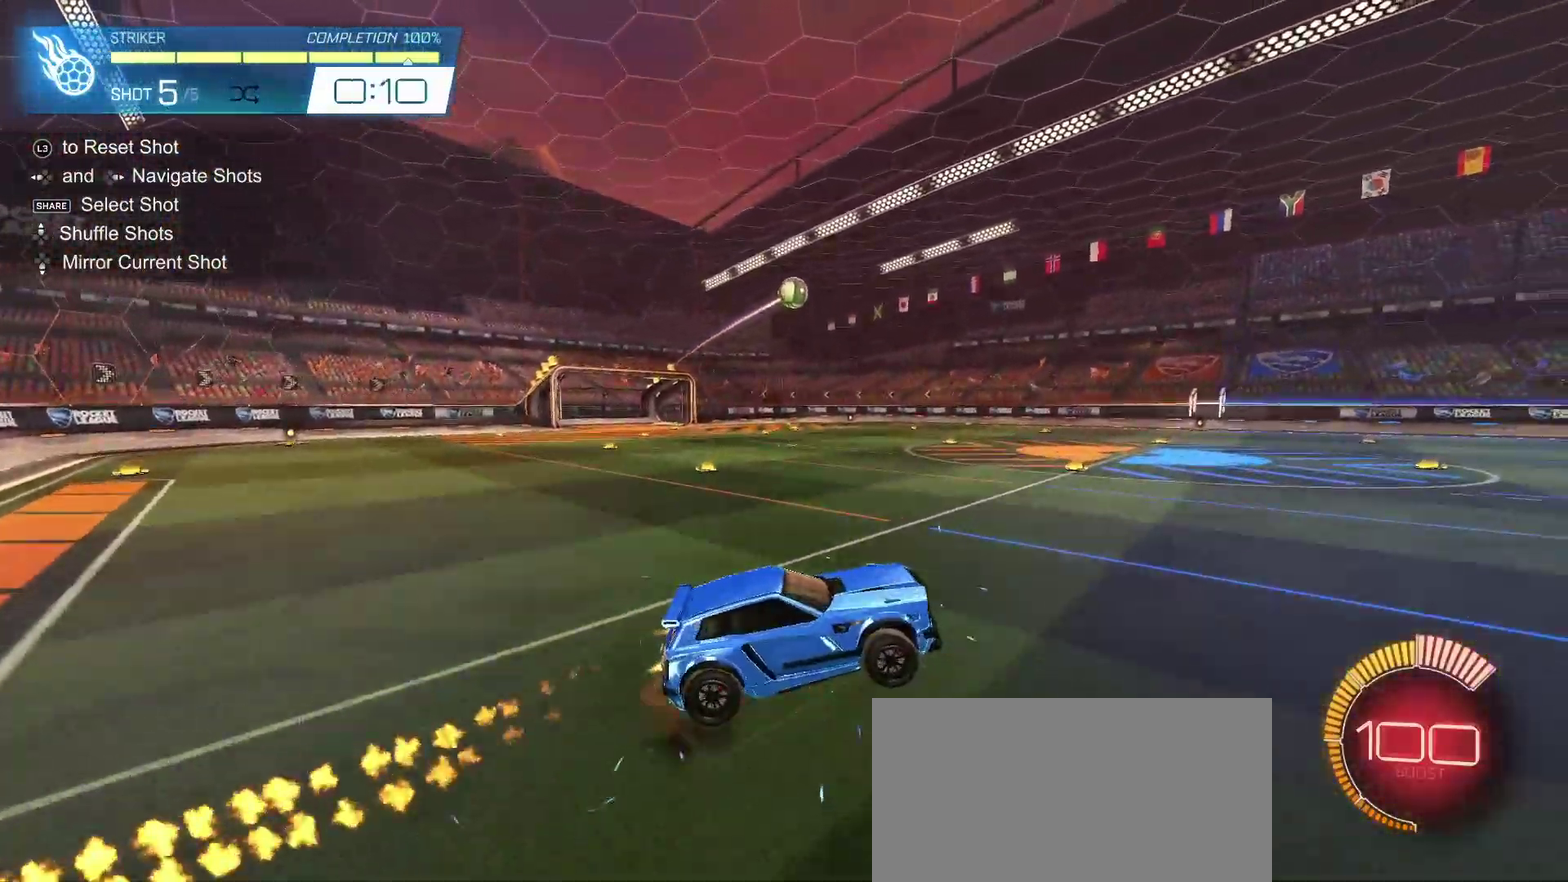
{"buttons": ["CIRCLE", "L1", "R2"], "left_stick": "left", "right_stick": "center", "events": [[17, "L1", "down"], [83, "CROSS", "up"], [183, "left_stick", "center"], [267, "left_stick", "up-left"], [450, "left_stick", "left"]]}
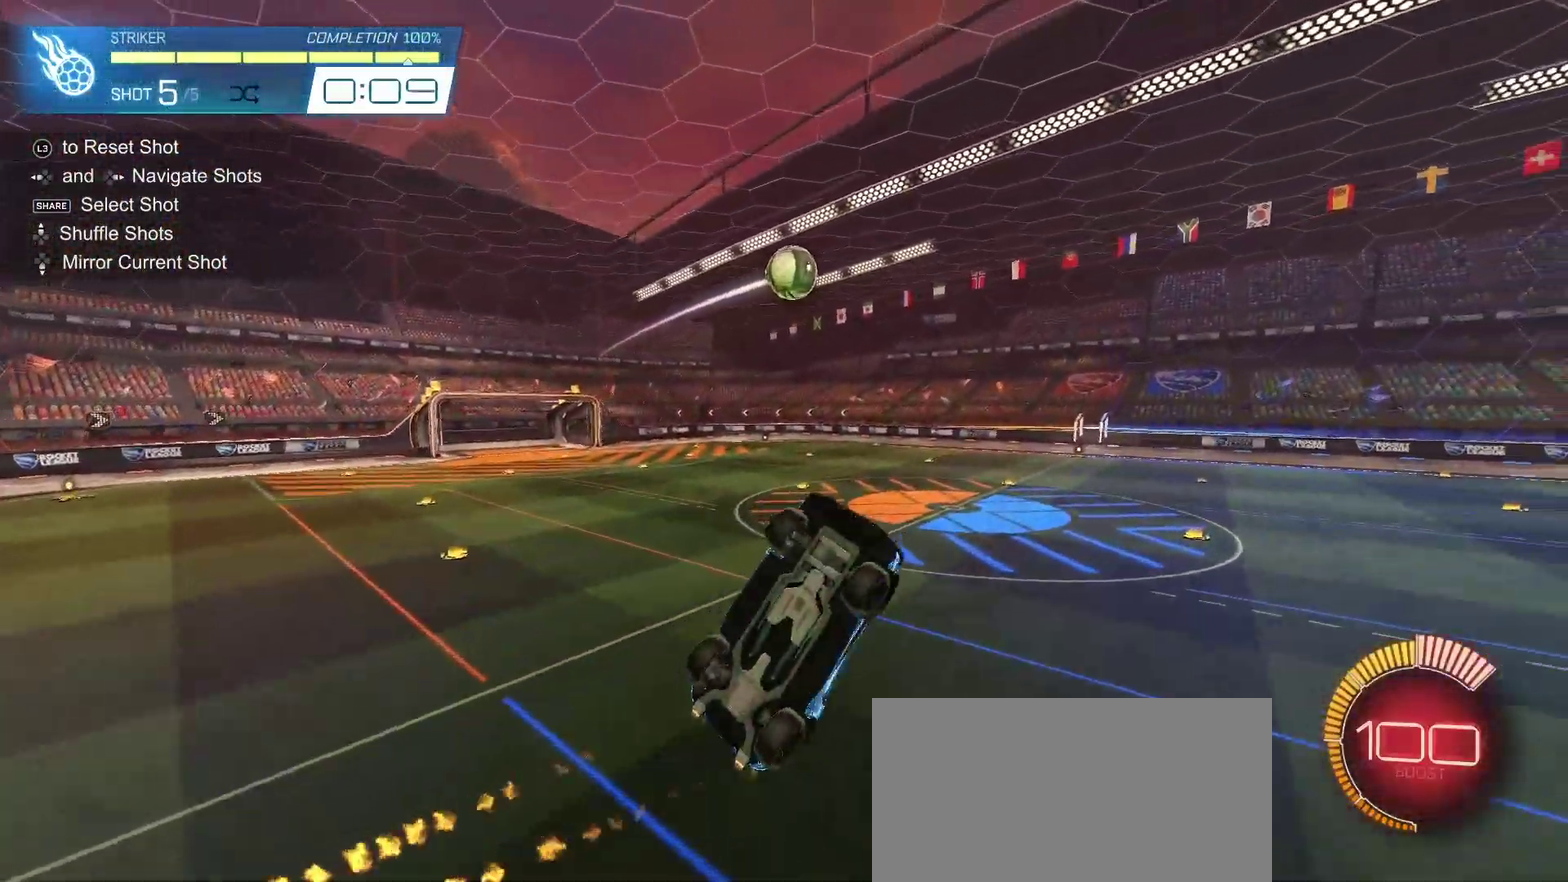
{"buttons": ["CIRCLE", "R2"], "left_stick": "center", "right_stick": "center", "events": [[33, "left_stick", "up-left"], [100, "CIRCLE", "up"], [150, "left_stick", "center"], [250, "CIRCLE", "down"], [250, "L1", "up"], [300, "left_stick", "up-left"], [350, "CIRCLE", "up"], [383, "left_stick", "left"], [467, "CIRCLE", "down"], [467, "left_stick", "center"]]}
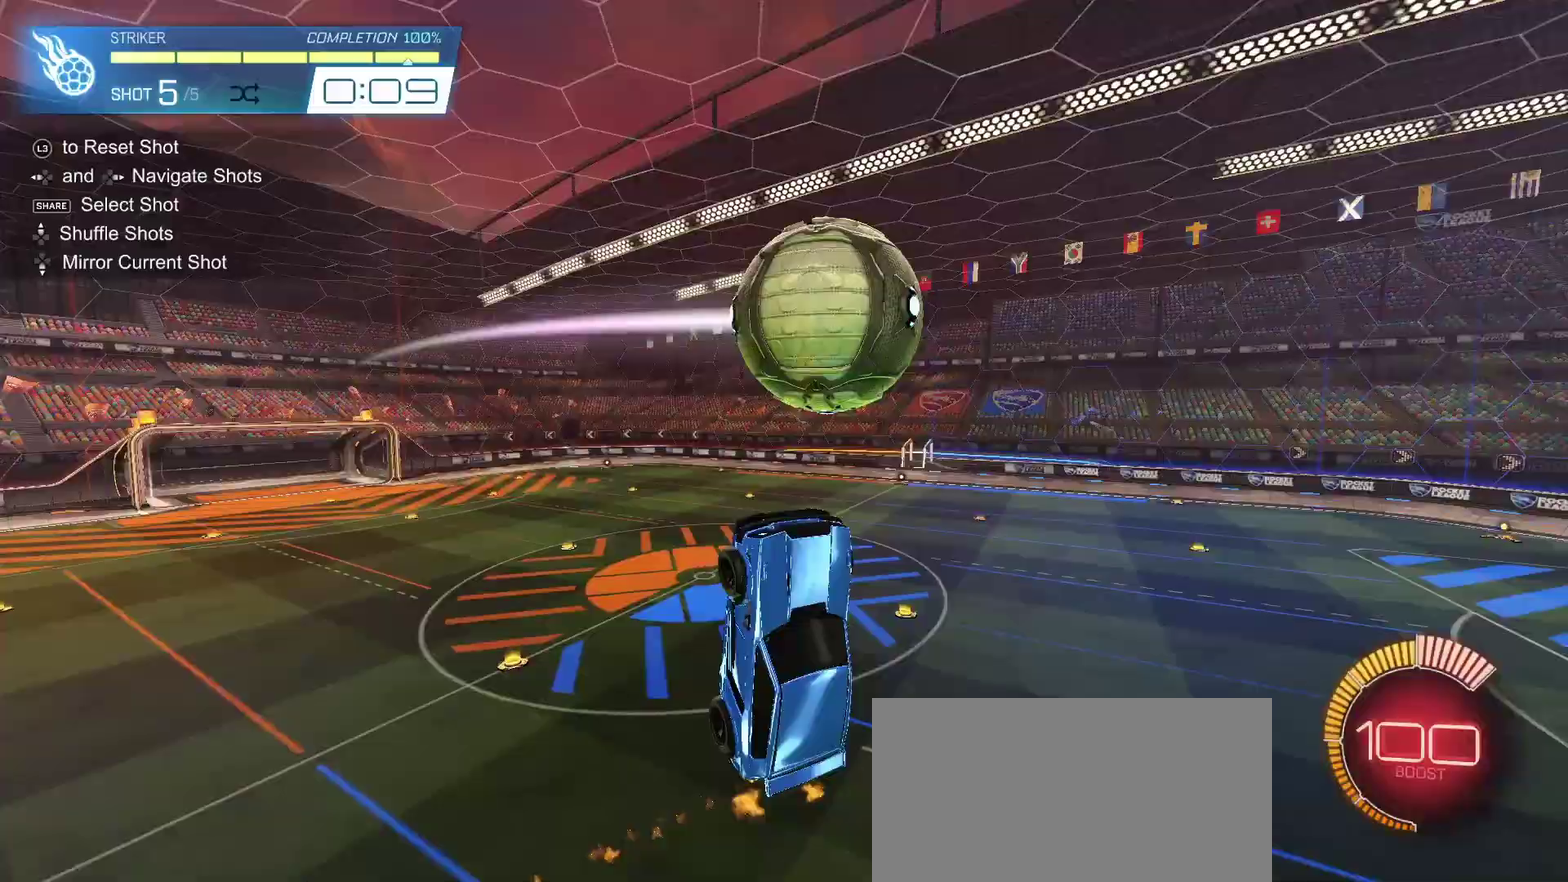
{"buttons": ["CIRCLE", "L1", "R2"], "left_stick": "right", "right_stick": "center", "events": [[83, "left_stick", "up-right"], [150, "CIRCLE", "up"], [167, "L1", "down"], [183, "left_stick", "right"], [250, "CIRCLE", "down"]]}
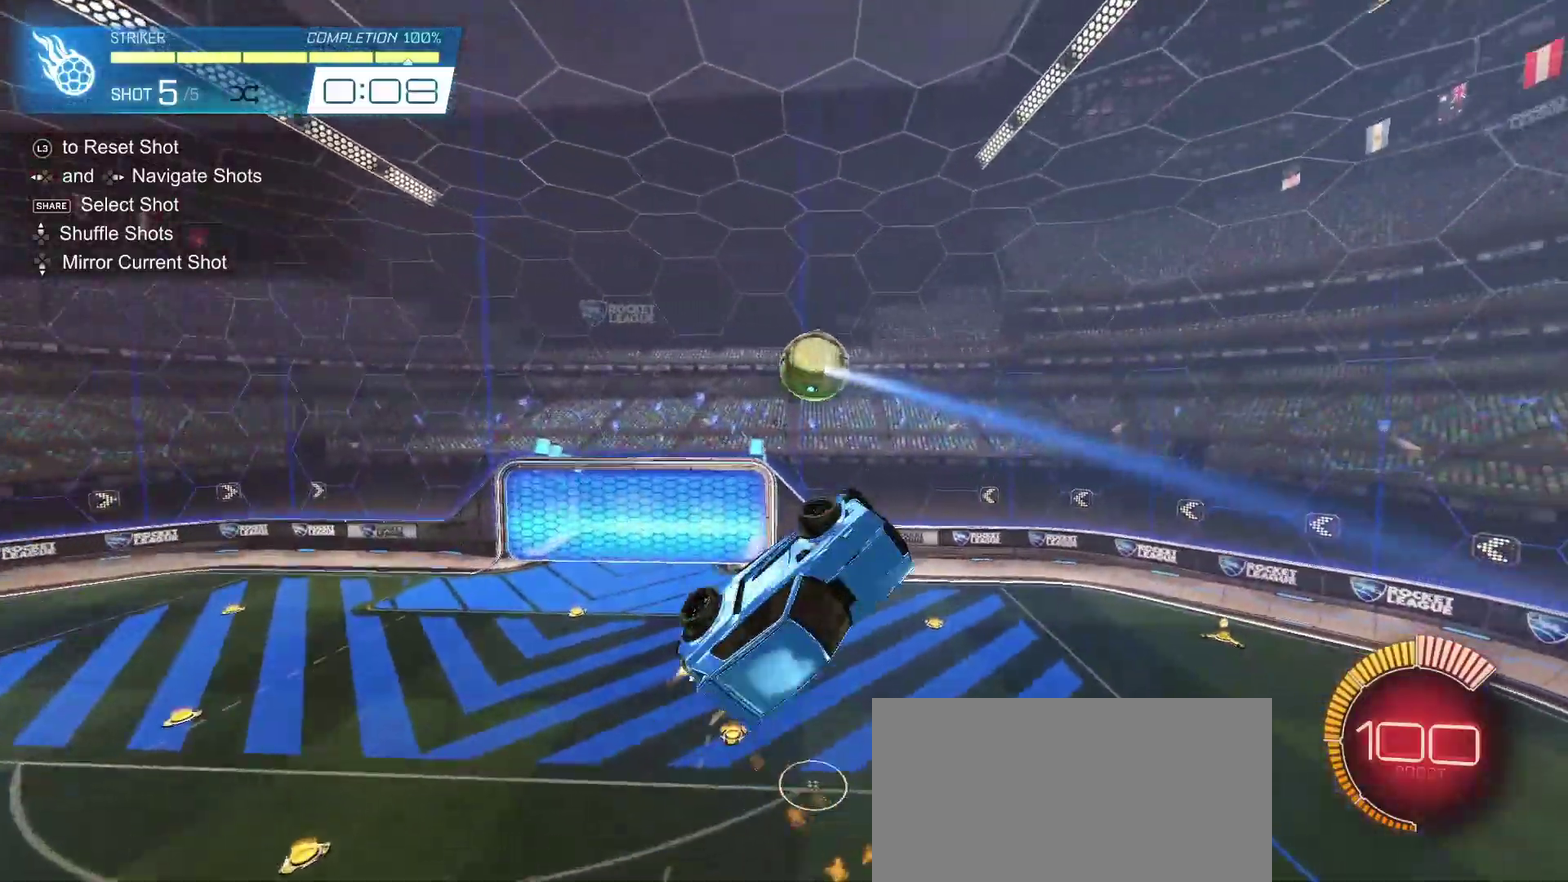
{"buttons": ["CIRCLE", "L1", "R2"], "left_stick": "up-right", "right_stick": "center", "events": [[267, "CIRCLE", "up"], [267, "left_stick", "up-right"], [383, "left_stick", "right"], [483, "CIRCLE", "down"], [483, "left_stick", "up-right"]]}
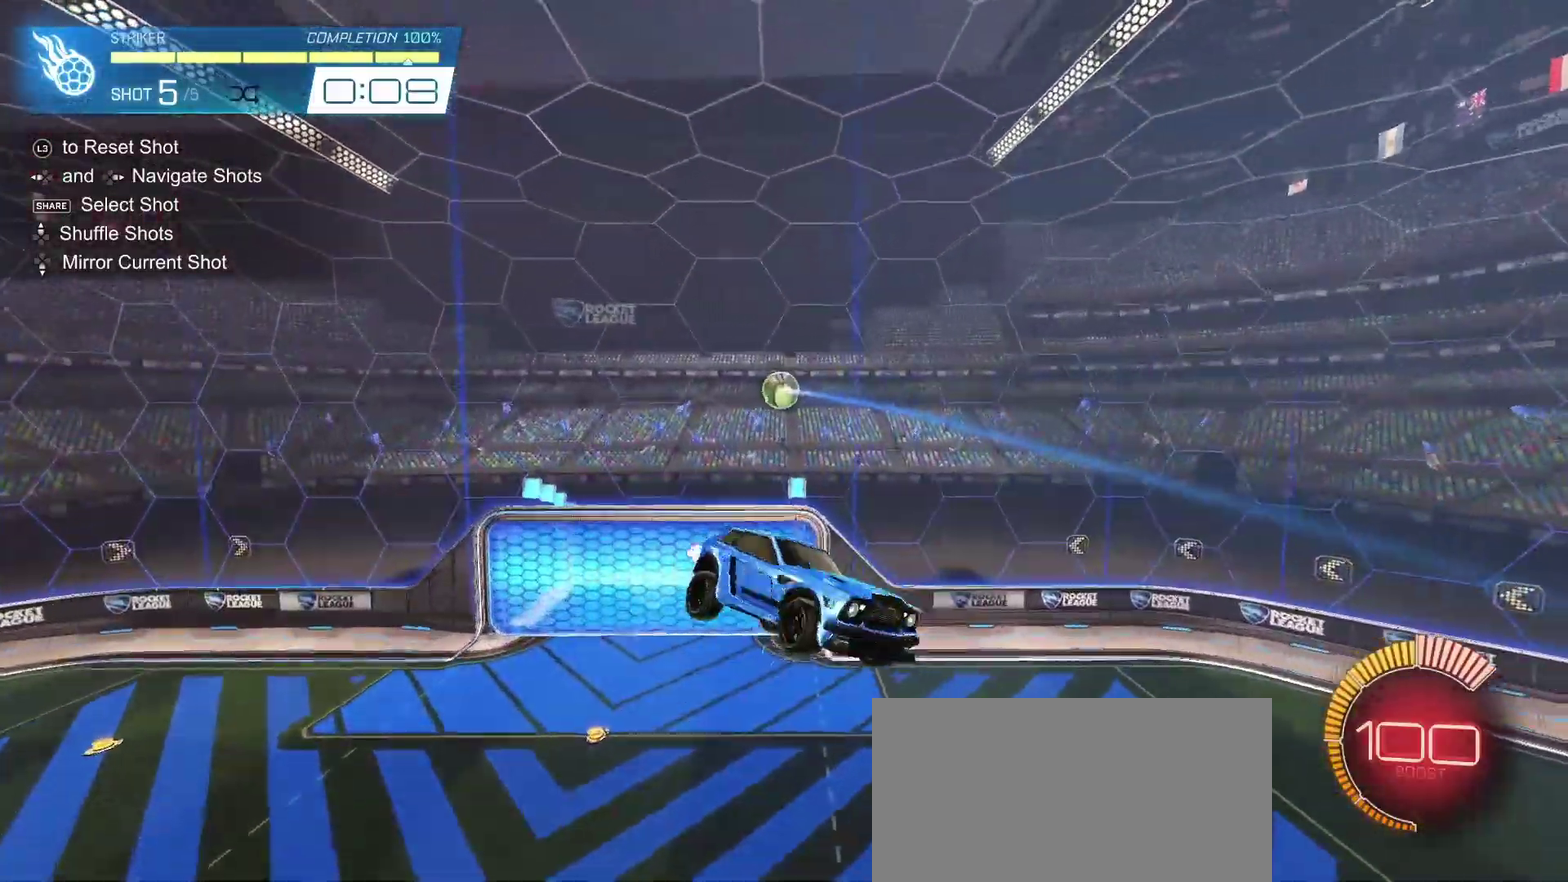
{"buttons": ["R2"], "left_stick": "left", "right_stick": "center", "events": [[67, "left_stick", "up-left"], [100, "CIRCLE", "up"], [150, "CIRCLE", "down"], [167, "left_stick", "center"], [217, "left_stick", "down-left"], [267, "CIRCLE", "up"], [300, "left_stick", "up-left"], [400, "CIRCLE", "down"], [433, "L1", "up"], [433, "left_stick", "left"], [500, "CIRCLE", "up"]]}
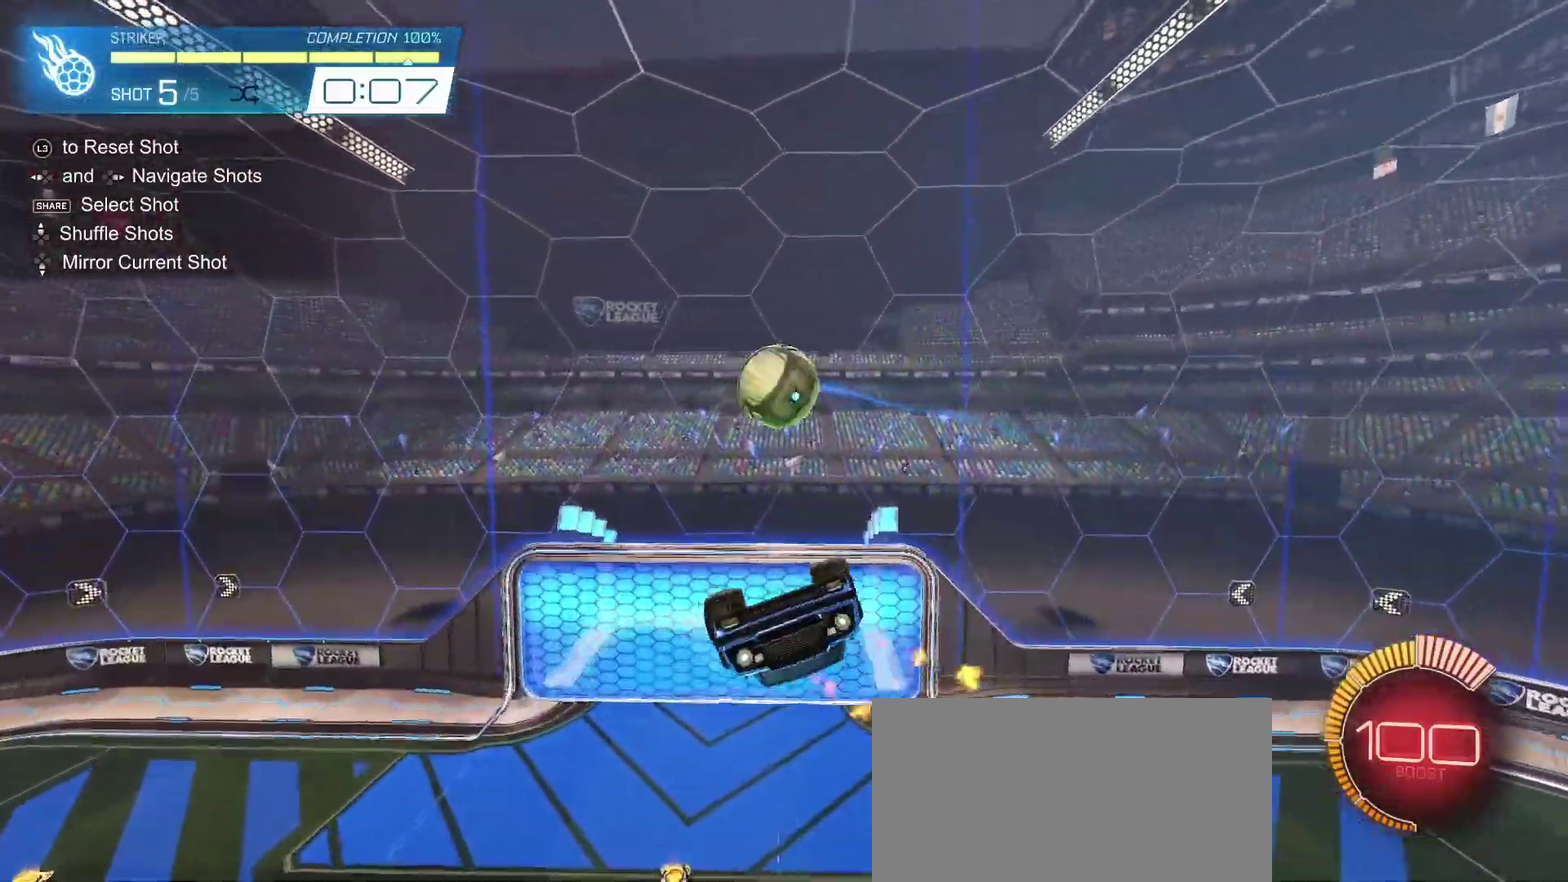
{"buttons": ["CIRCLE", "R2"], "left_stick": "left", "right_stick": "center", "events": [[150, "CIRCLE", "down"]]}